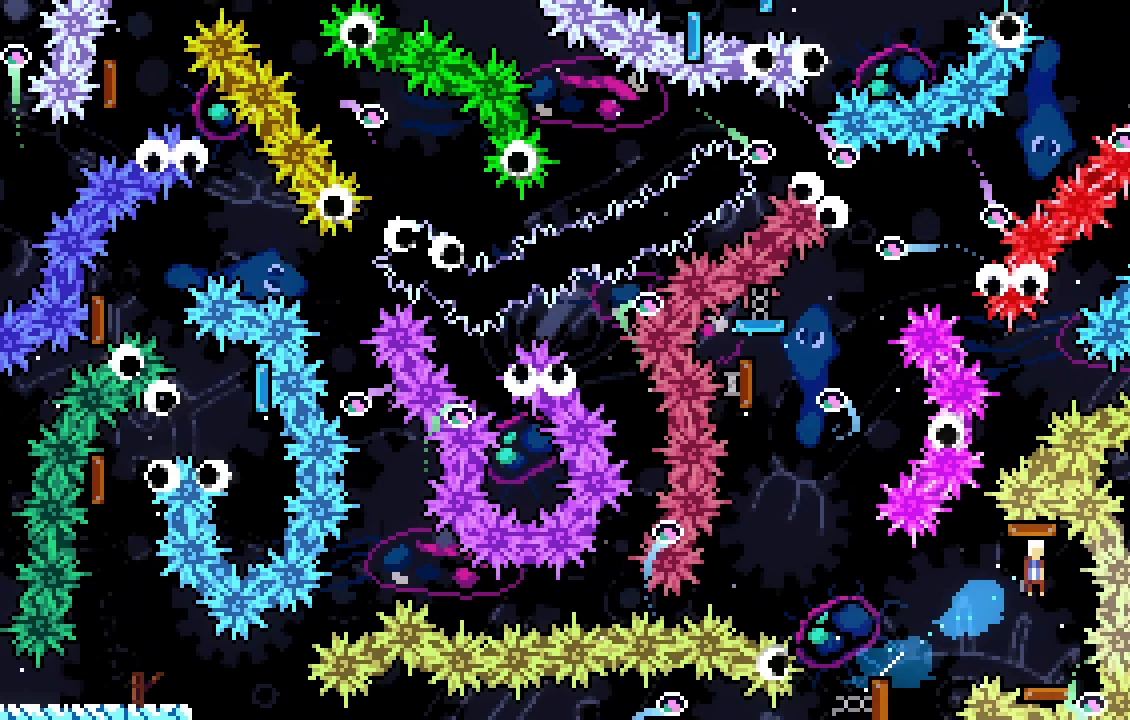
Gameplay with keyboard; each line is a JSON object with the keys held at the frame after it. "events" lists presses ("down") and releases ("up") of "a", "d", "dash", "demo", "grab", "jump", "jump2", "jump3", "s" and "w" between this image and that frame as [ms after this image, input, new state], when the widget could be followed in between. No other keys are recorded. Mouse input is not recorded. Key names are as the overlay labels them; some are game actions (e.g. jump) rather than physical keys.
{"keys": [], "events": [[67, "dash", "up"], [133, "s", "up"], [167, "d", "down"], [167, "demo", "down"], [367, "d", "up"], [367, "demo", "up"]]}
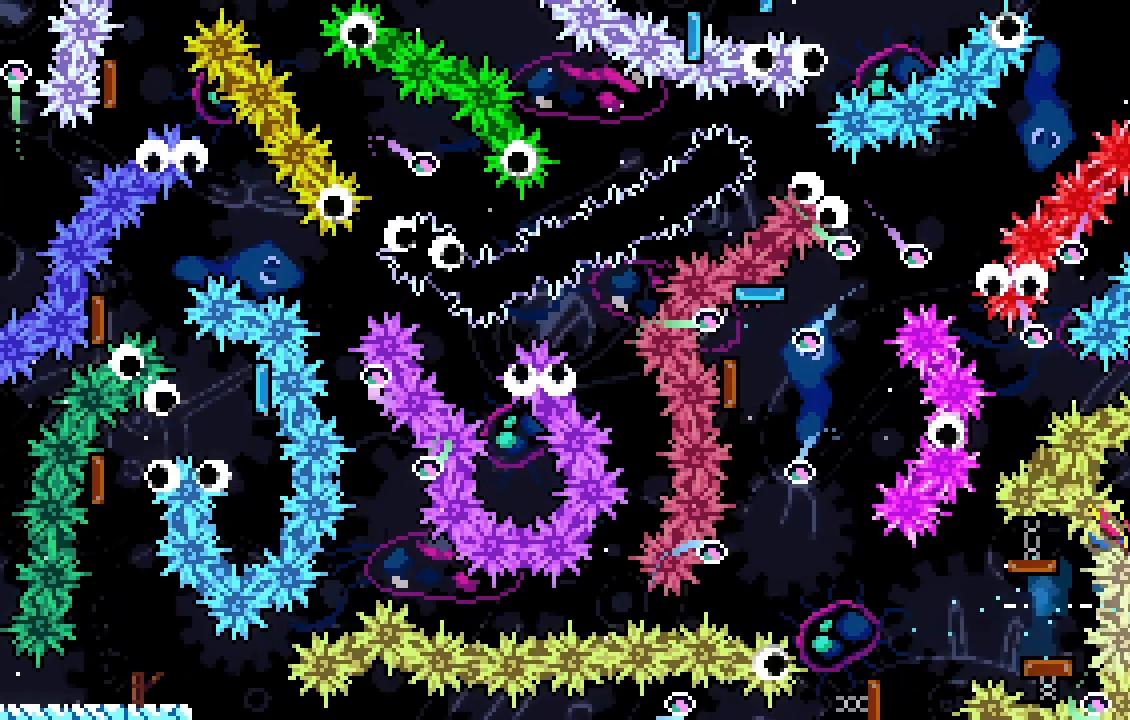
{"keys": [], "events": []}
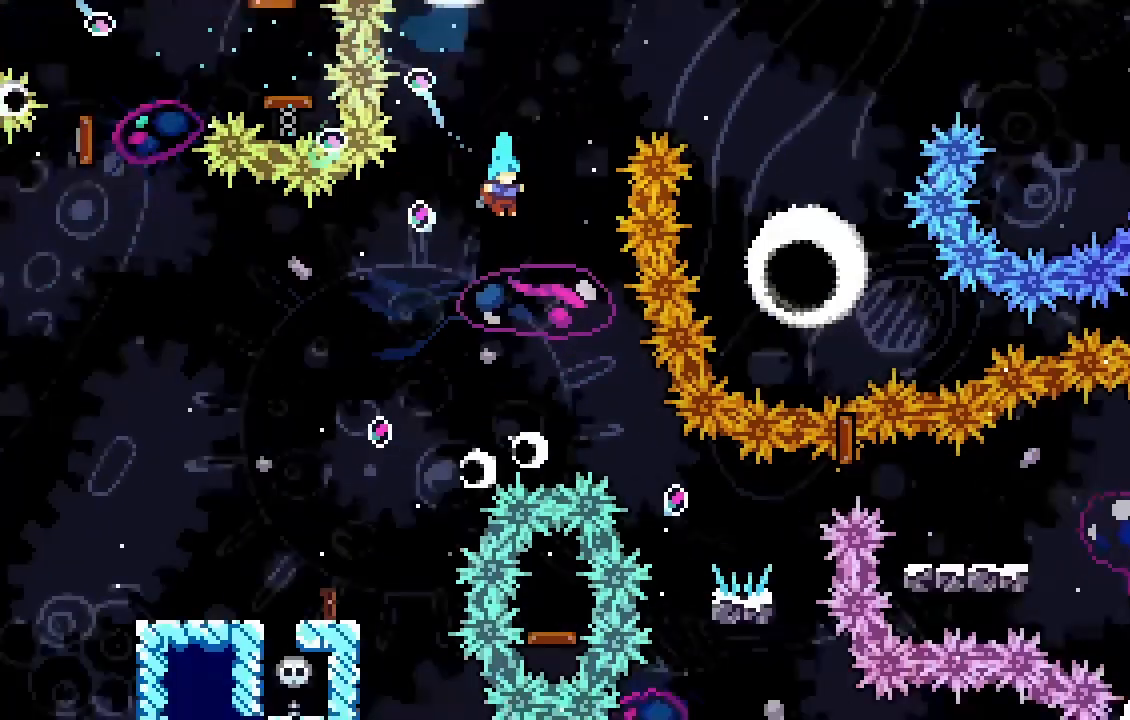
{"keys": [], "events": []}
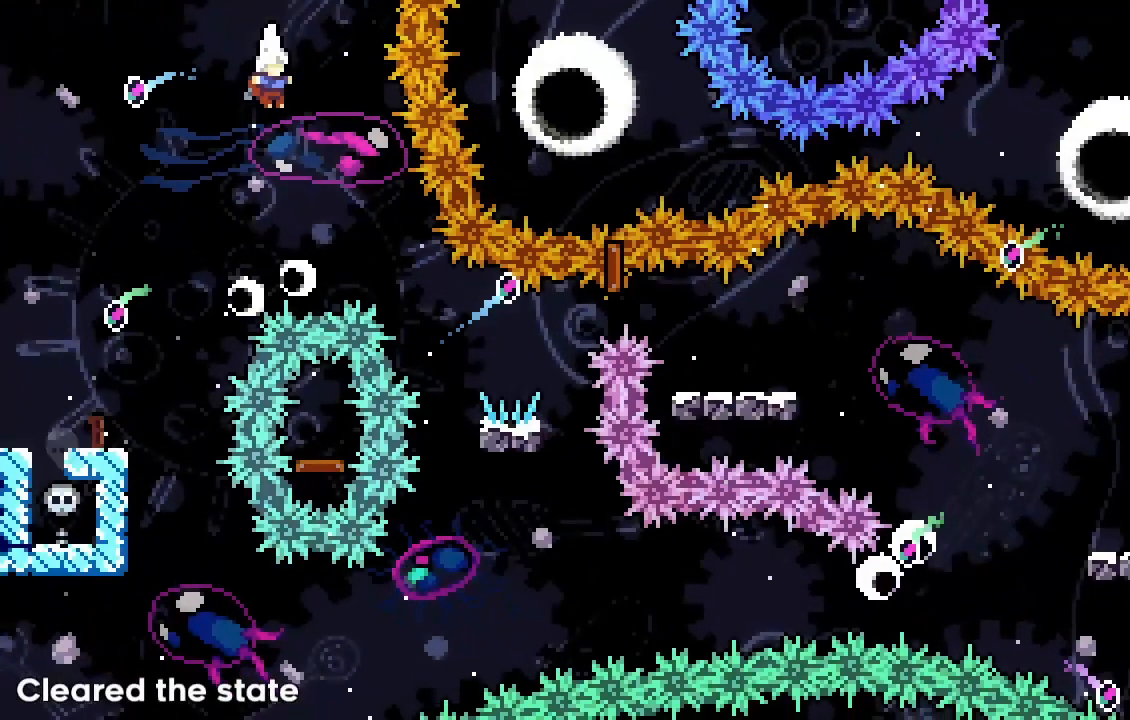
{"keys": ["a", "grab"], "events": [[100, "a", "down"], [367, "grab", "down"]]}
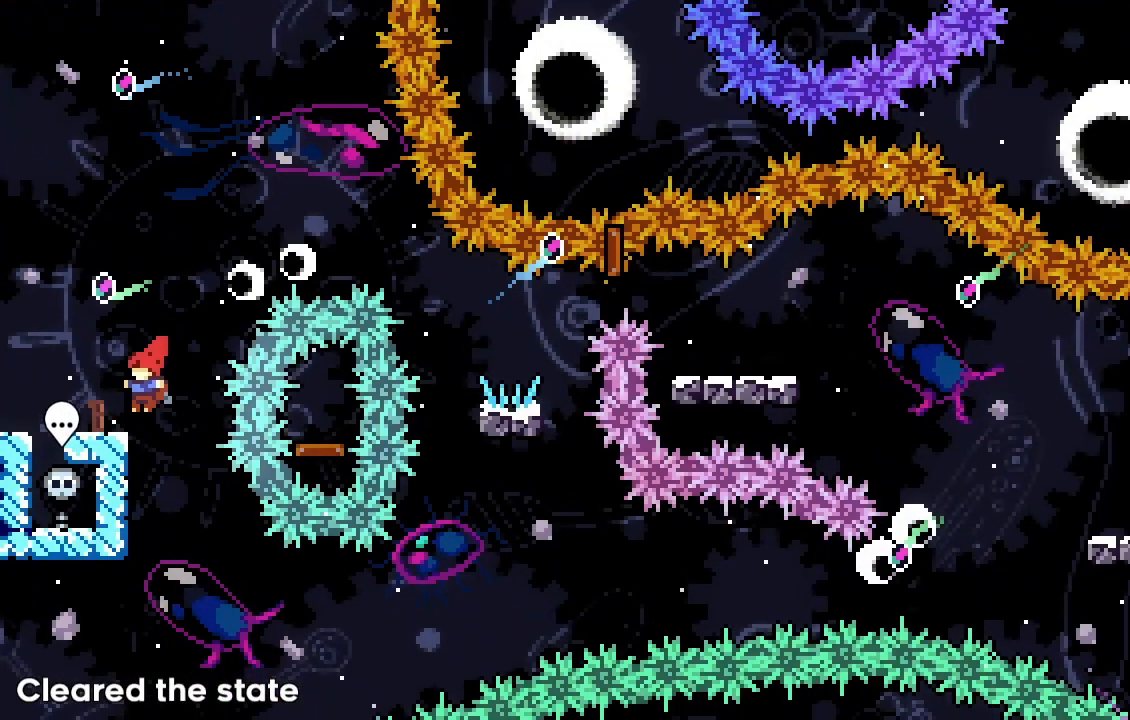
{"keys": ["grab"], "events": [[133, "a", "up"]]}
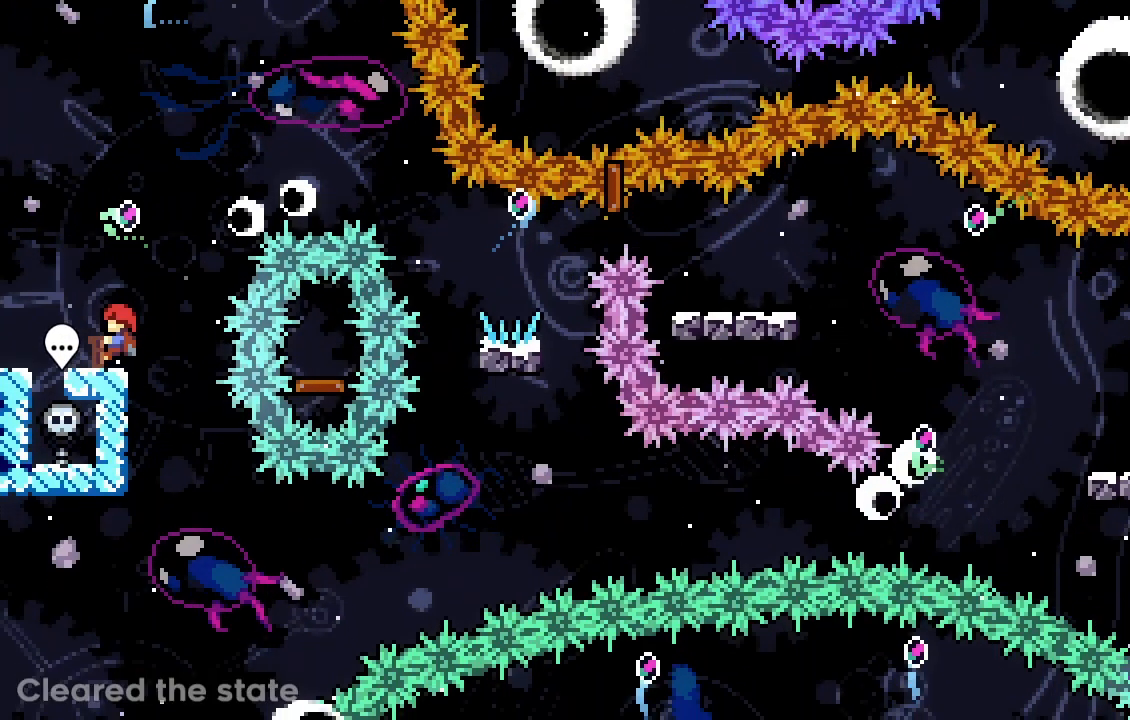
{"keys": [], "events": [[67, "grab", "up"], [167, "a", "down"], [267, "a", "up"]]}
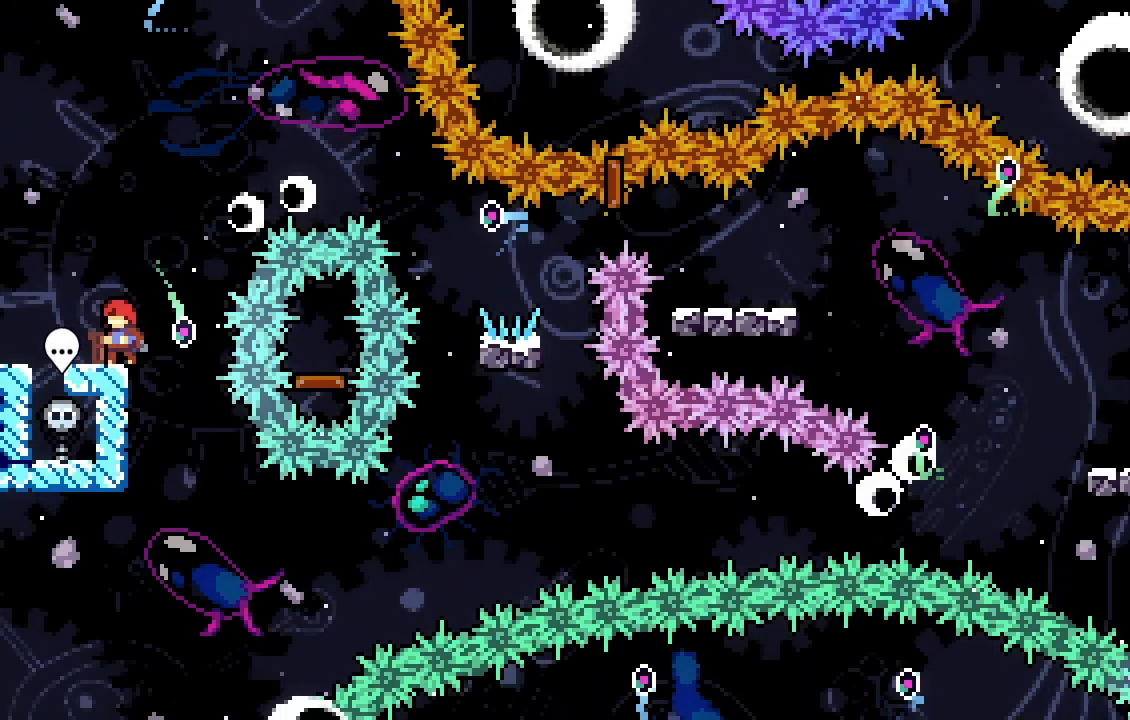
{"keys": [], "events": []}
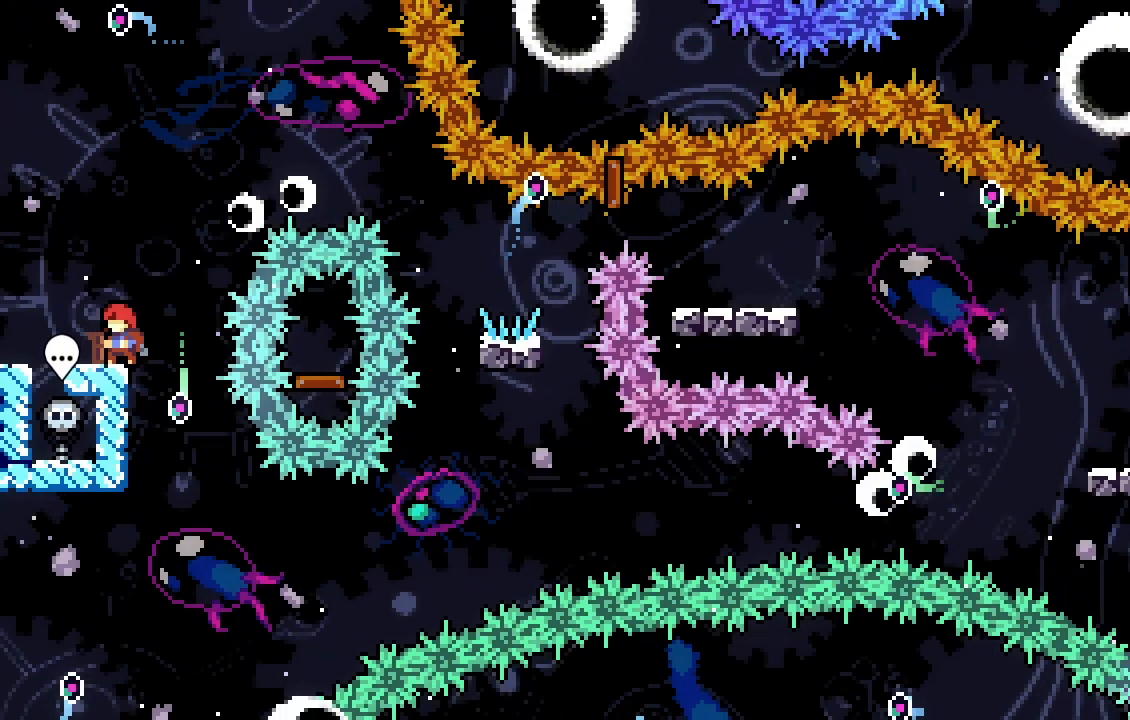
{"keys": [], "events": []}
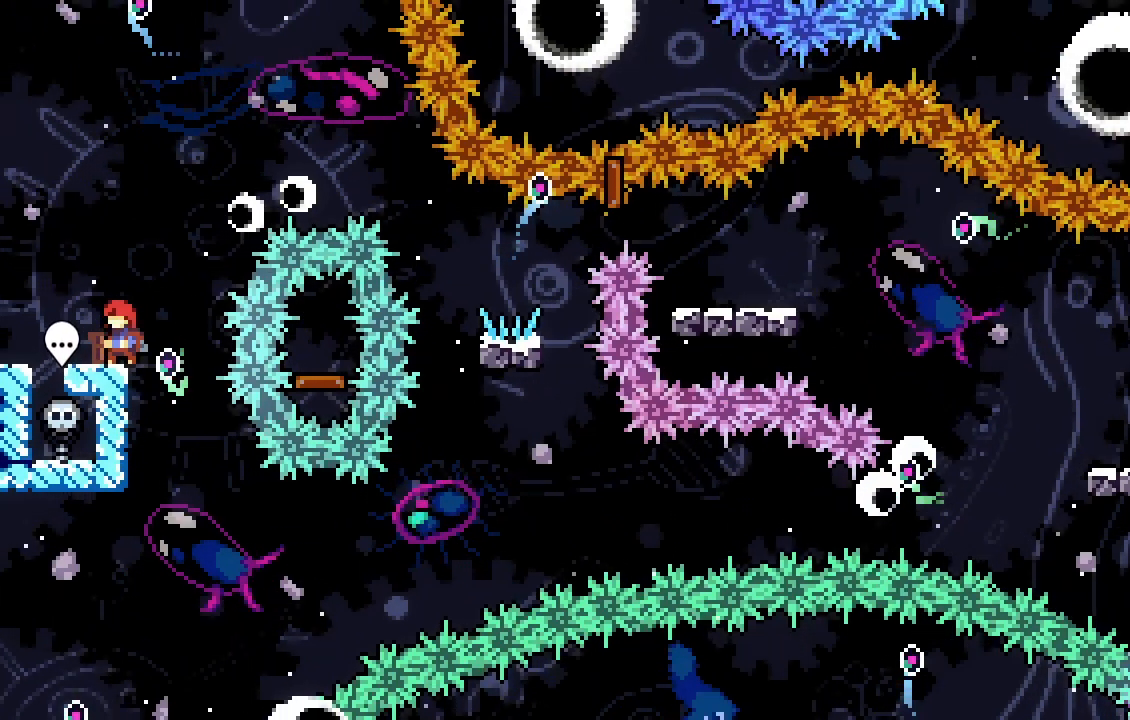
{"keys": [], "events": []}
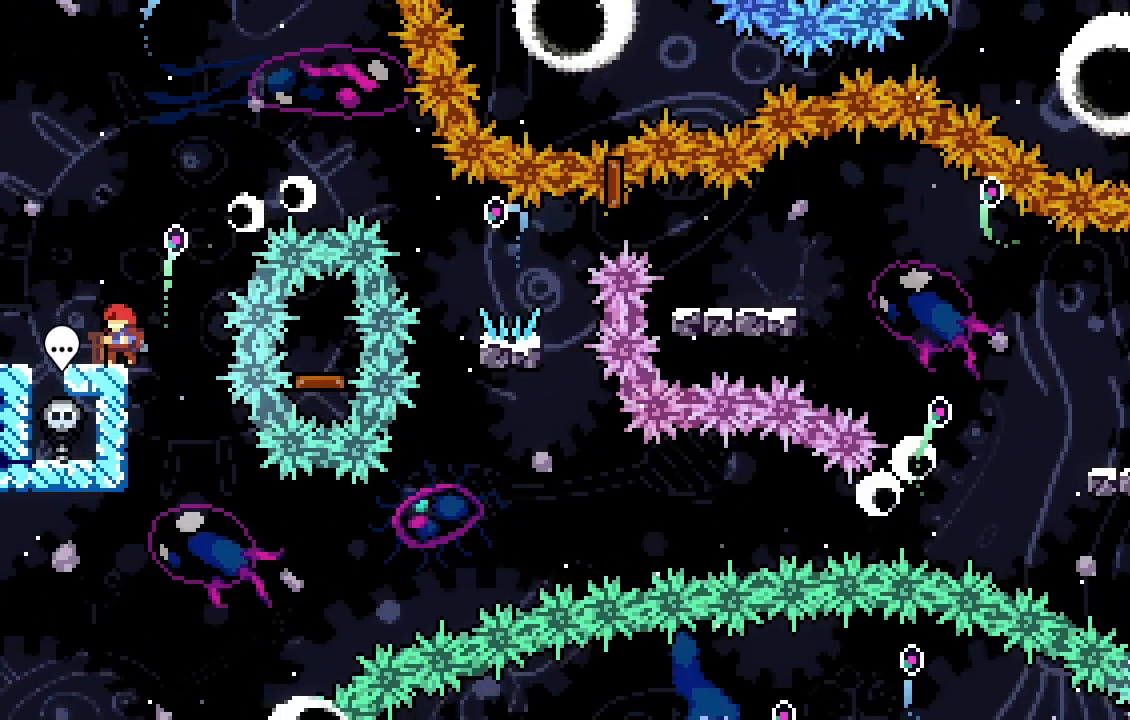
{"keys": [], "events": []}
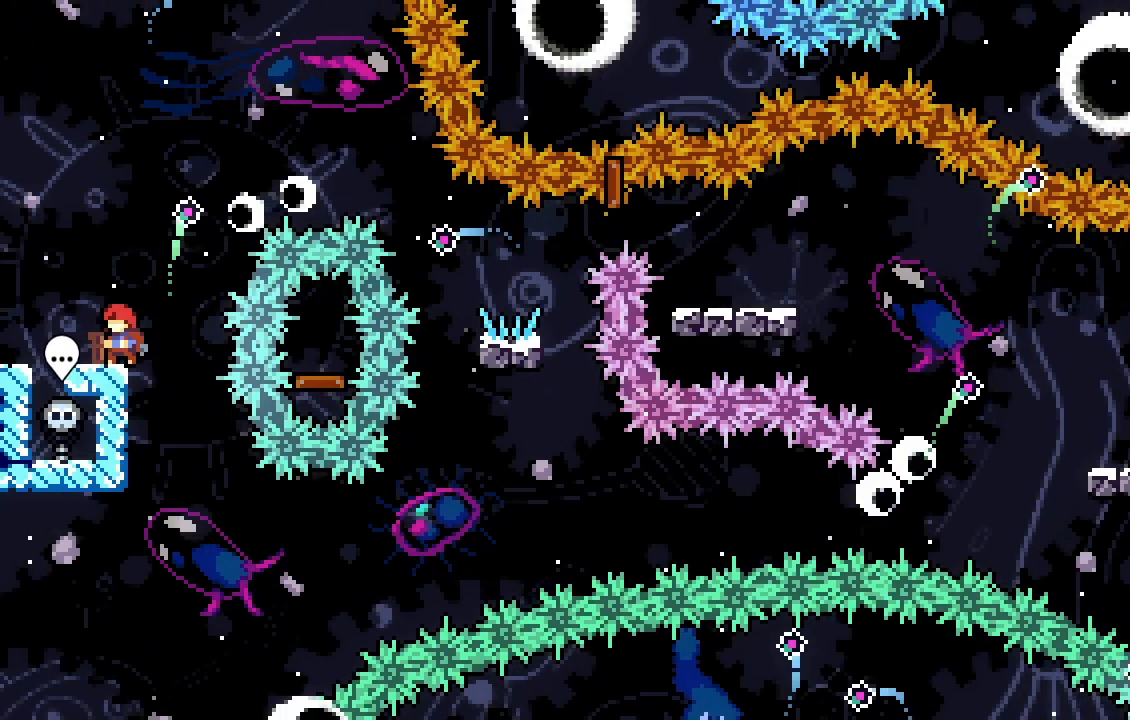
{"keys": [], "events": []}
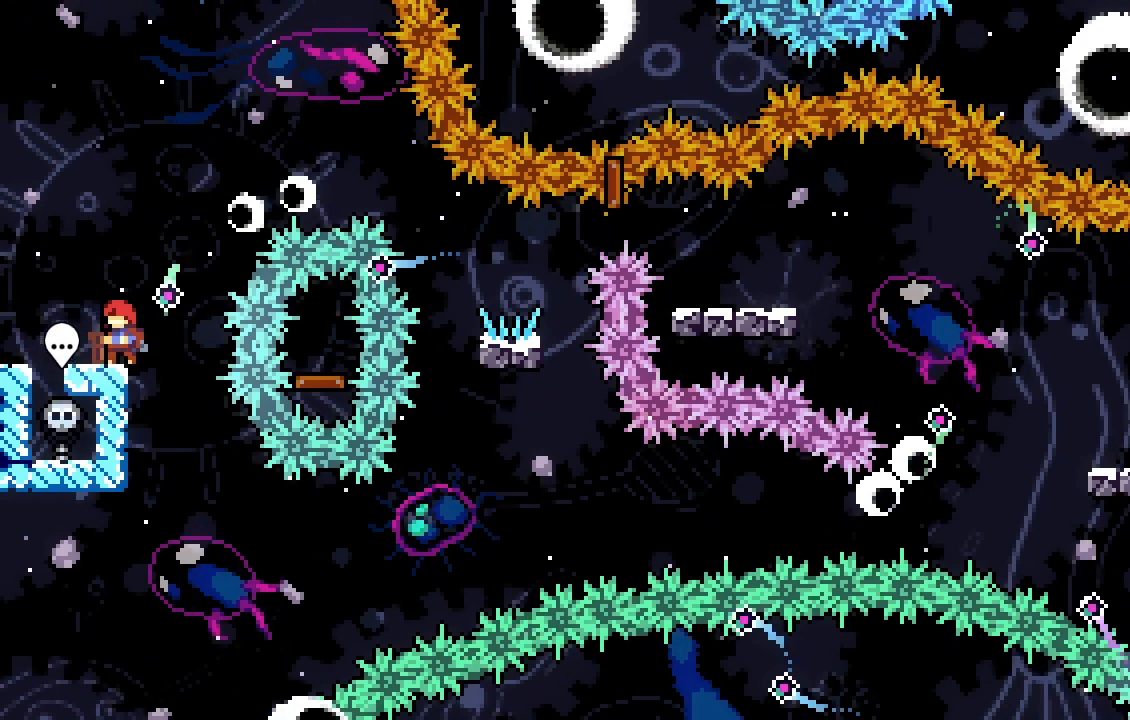
{"keys": [], "events": []}
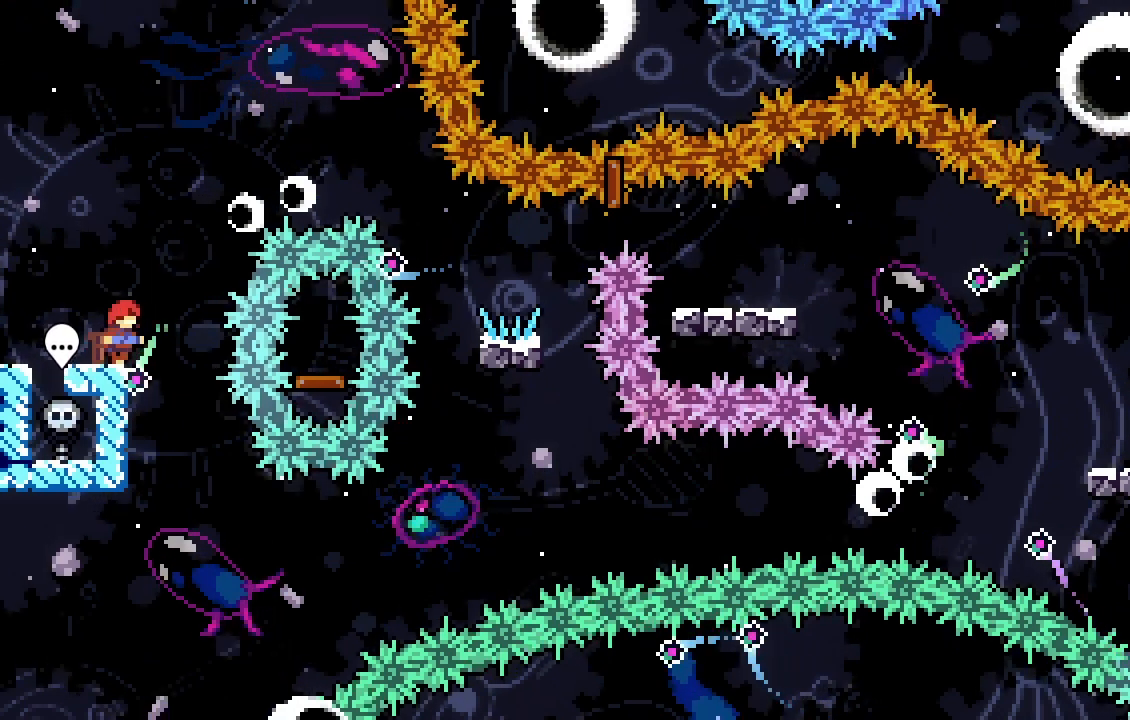
{"keys": [], "events": [[367, "a", "down"], [500, "a", "up"]]}
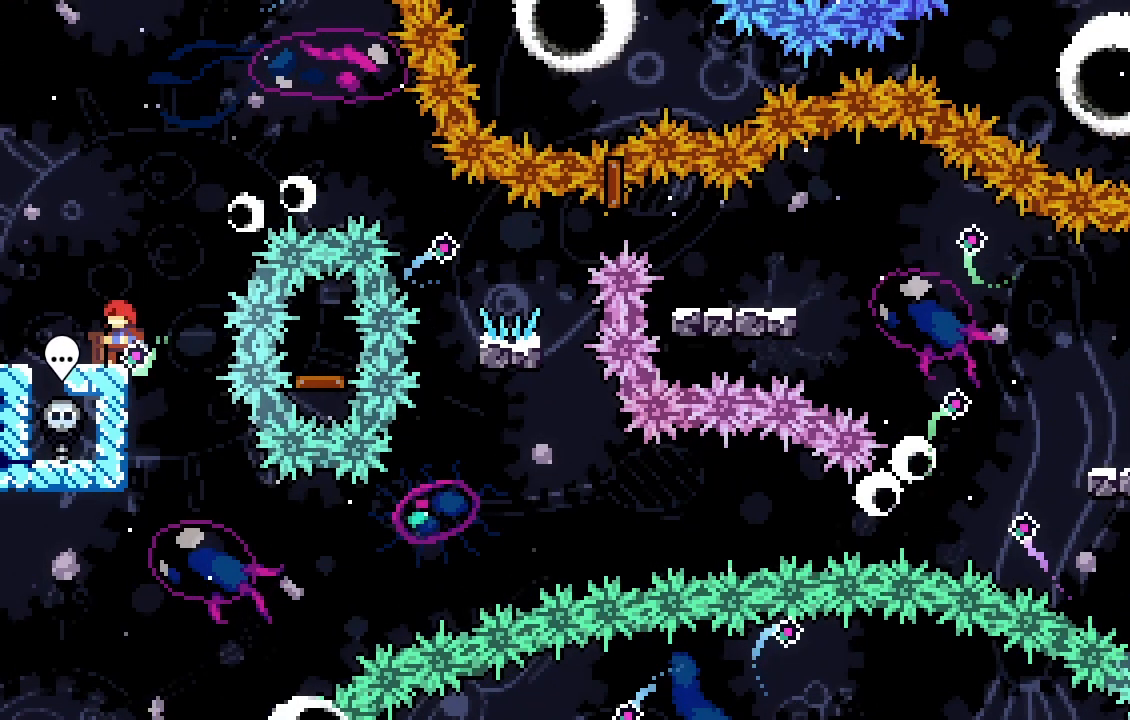
{"keys": ["demo"], "events": [[367, "d", "down"], [367, "demo", "down"], [500, "d", "up"]]}
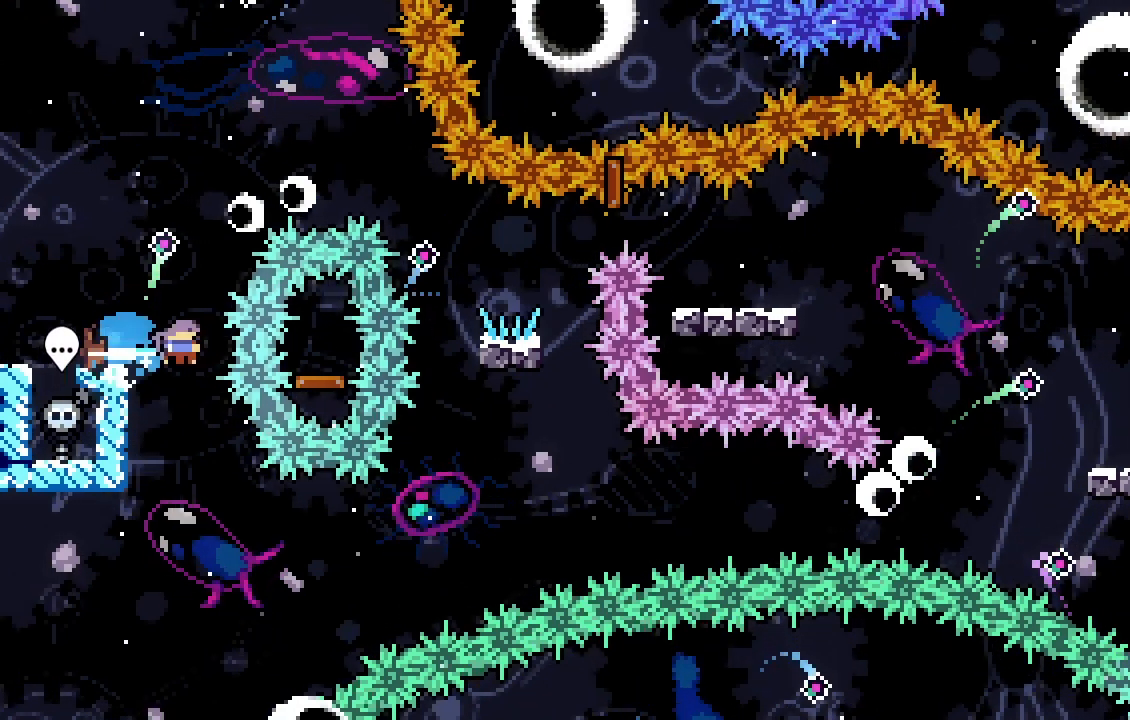
{"keys": ["grab"], "events": [[67, "demo", "up"], [200, "d", "down"], [200, "demo", "down"], [333, "grab", "down"], [400, "demo", "up"], [500, "d", "up"]]}
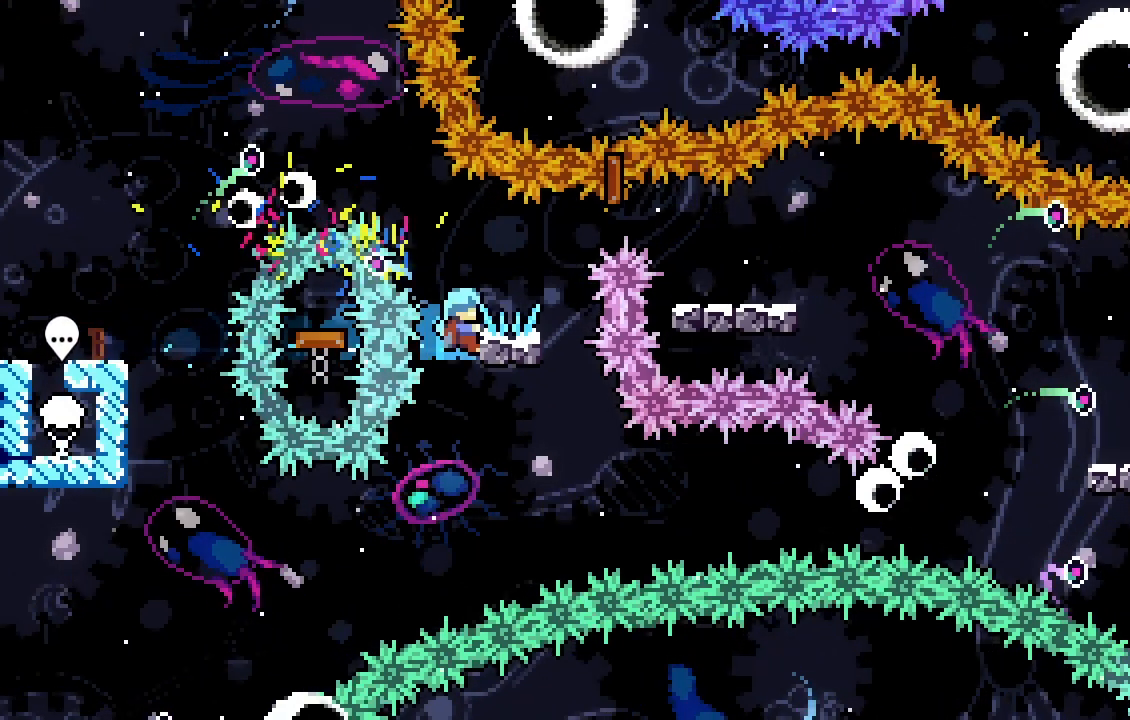
{"keys": ["d", "grab", "jump"], "events": [[67, "jump", "down"], [500, "d", "down"]]}
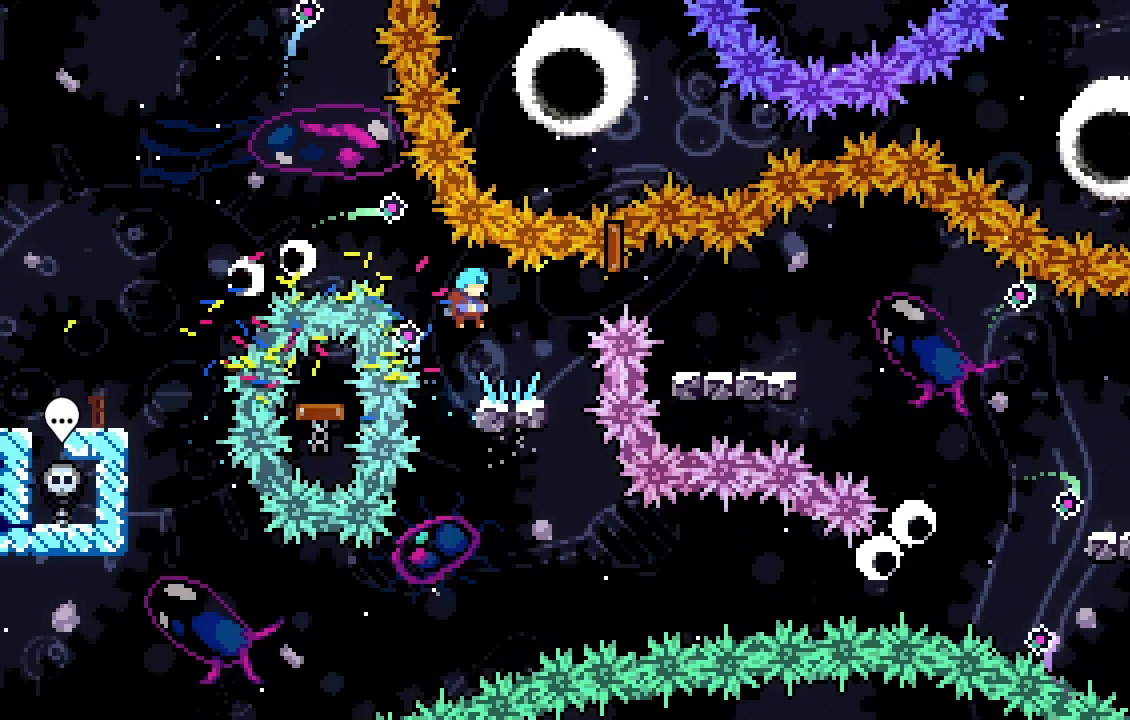
{"keys": [], "events": [[100, "jump", "up"], [167, "jump", "down"], [300, "jump", "up"], [367, "jump", "down"], [400, "d", "up"], [500, "grab", "up"], [500, "jump", "up"]]}
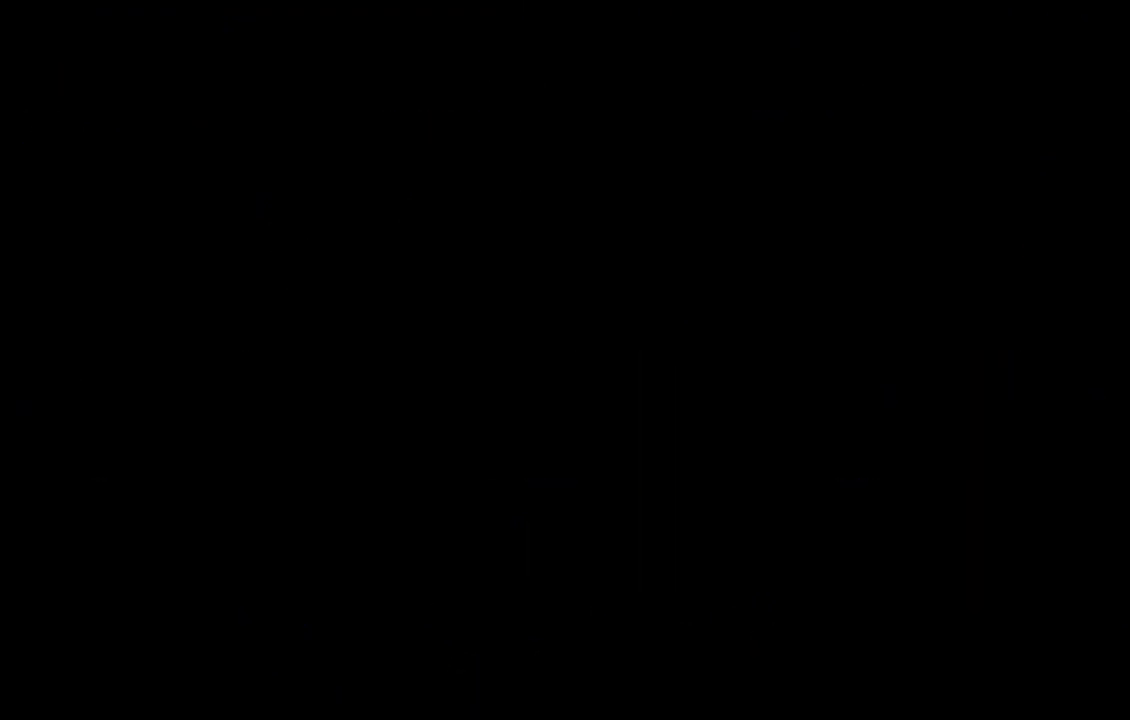
{"keys": ["d", "grab"], "events": [[200, "grab", "down"], [500, "d", "down"]]}
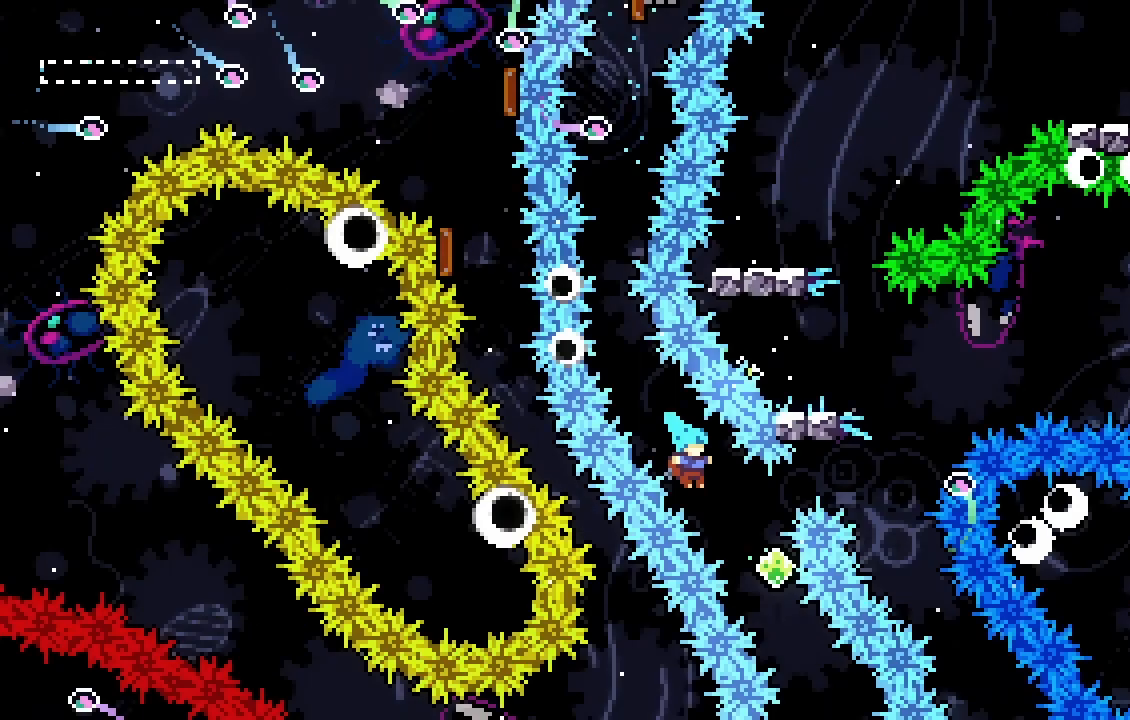
{"keys": ["a", "grab", "jump"], "events": [[133, "w", "down"], [200, "demo", "down"], [300, "d", "up"], [300, "demo", "up"], [300, "w", "up"], [367, "a", "down"], [400, "jump", "down"]]}
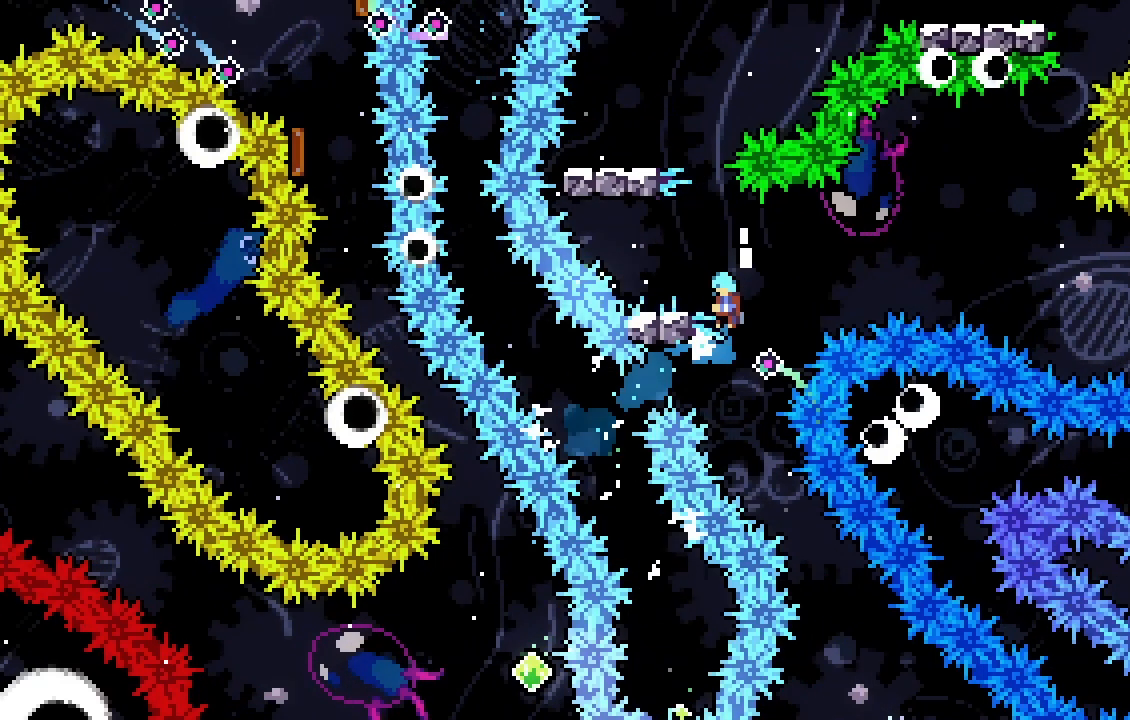
{"keys": ["d", "demo", "grab", "s"], "events": [[367, "d", "down"], [367, "jump", "up"], [367, "s", "down"], [433, "a", "up"], [433, "demo", "down"]]}
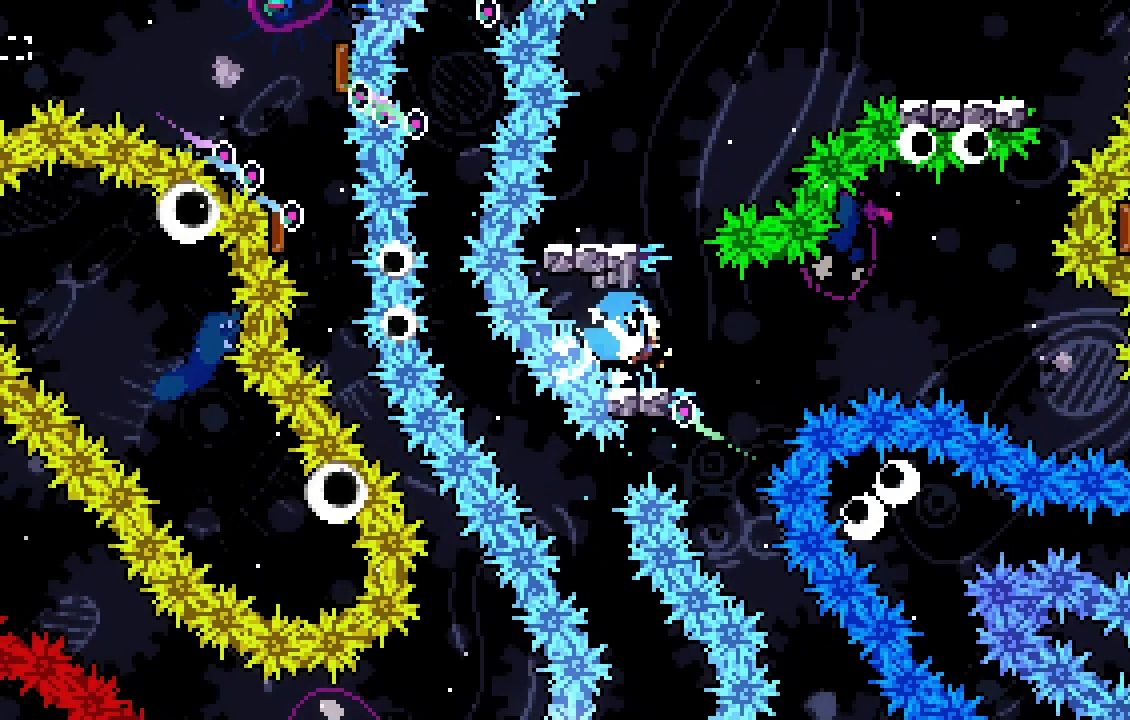
{"keys": ["d", "grab"], "events": [[67, "demo", "up"], [67, "s", "up"], [100, "jump", "down"], [500, "jump", "up"]]}
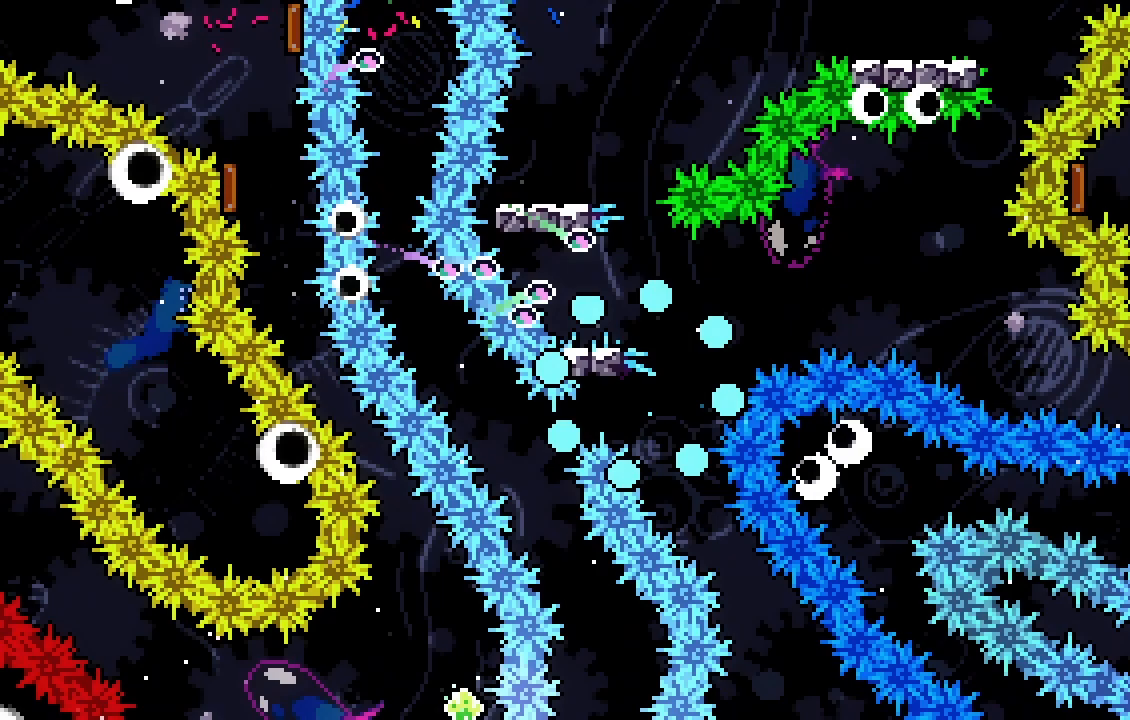
{"keys": ["grab"], "events": [[33, "jump", "down"], [67, "d", "up"], [133, "jump", "up"], [167, "jump", "down"], [333, "jump", "up"]]}
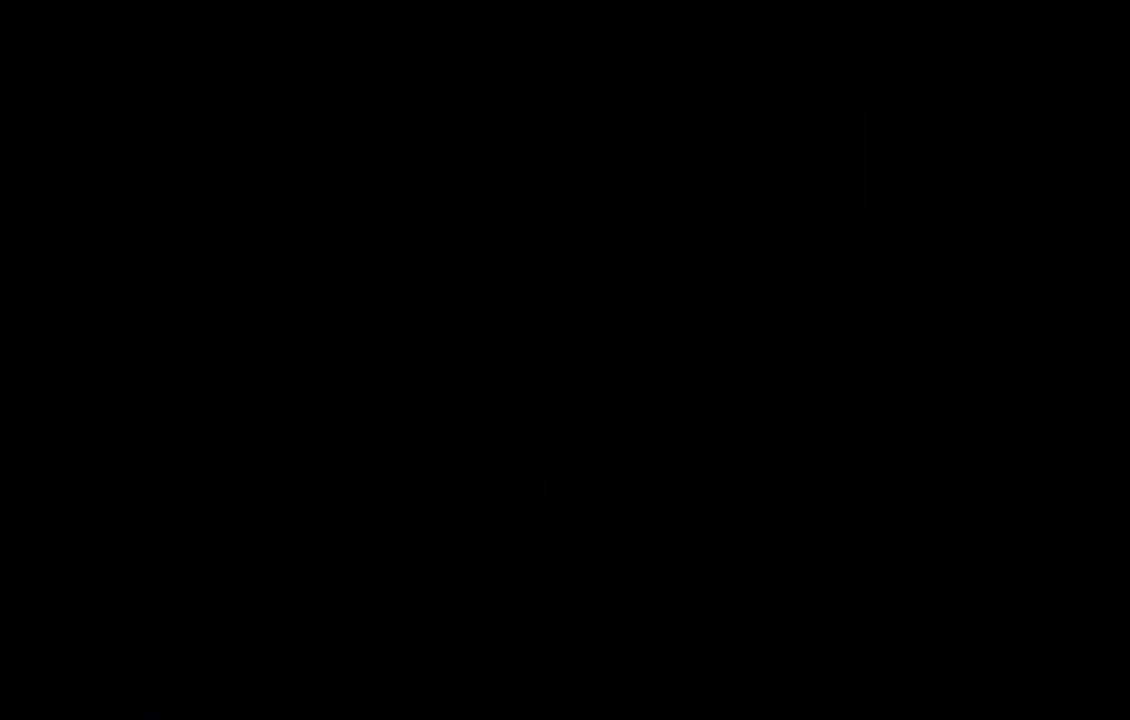
{"keys": ["demo", "grab"], "events": [[467, "demo", "down"]]}
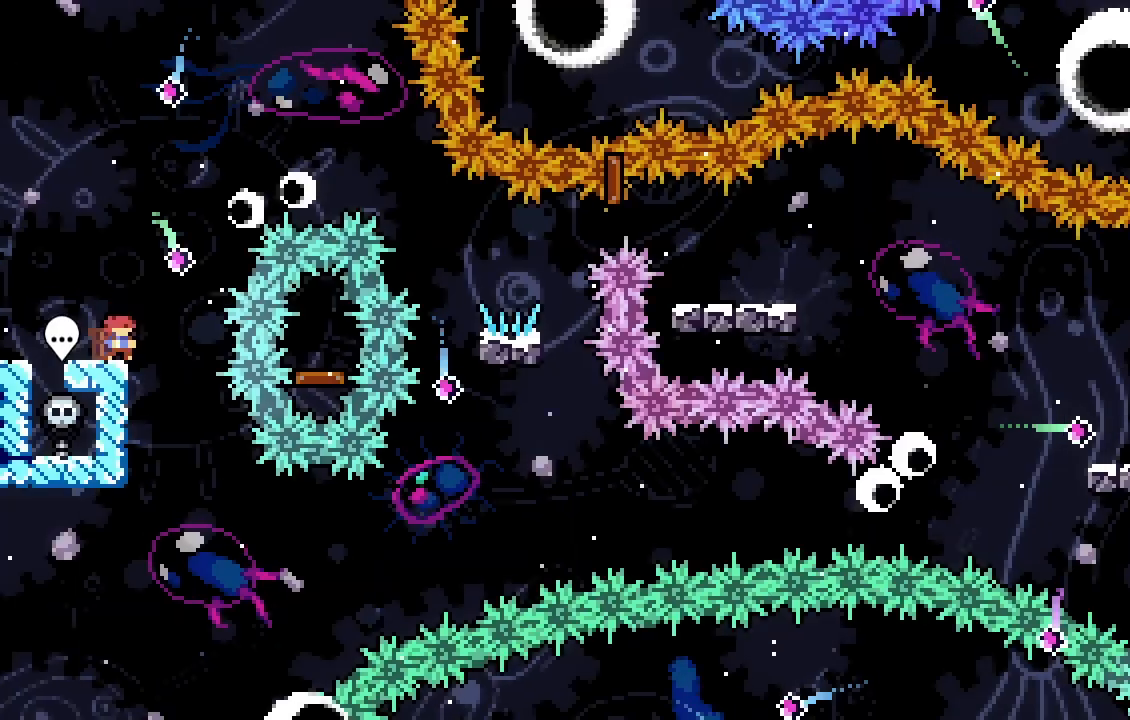
{"keys": ["grab"], "events": [[133, "demo", "up"], [267, "demo", "down"], [433, "demo", "up"]]}
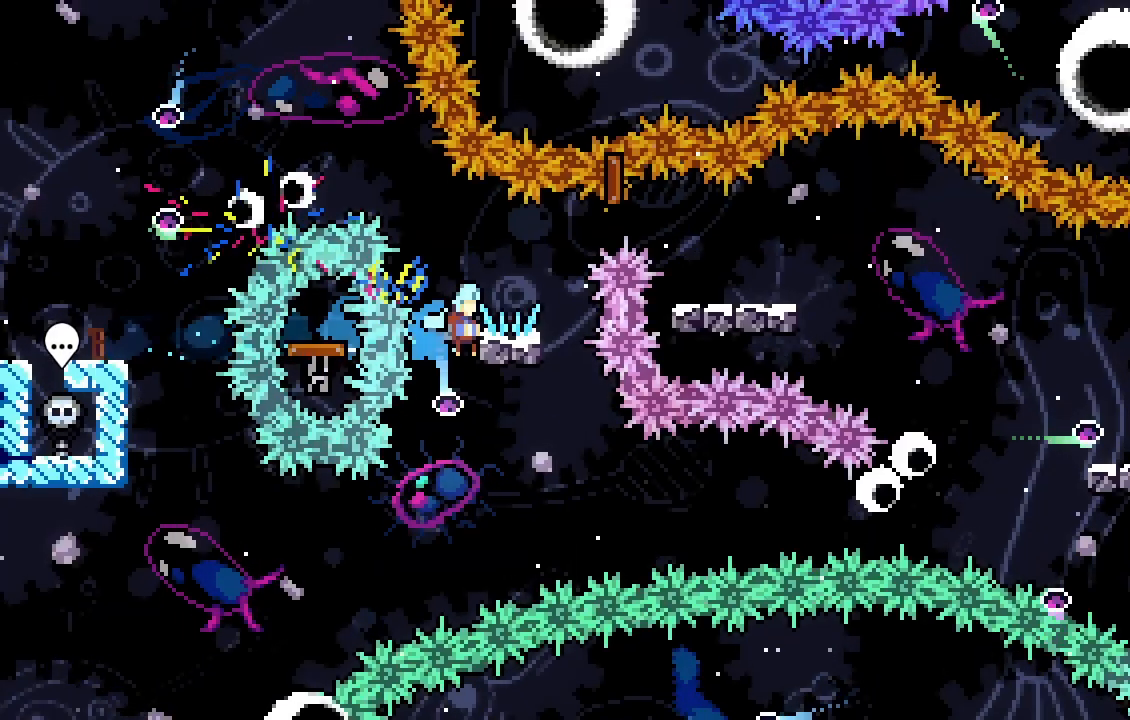
{"keys": ["d", "grab", "jump", "s"], "events": [[33, "jump", "down"], [333, "d", "down"], [333, "dash", "down"], [333, "s", "down"], [400, "jump", "up"], [500, "dash", "up"], [500, "jump", "down"]]}
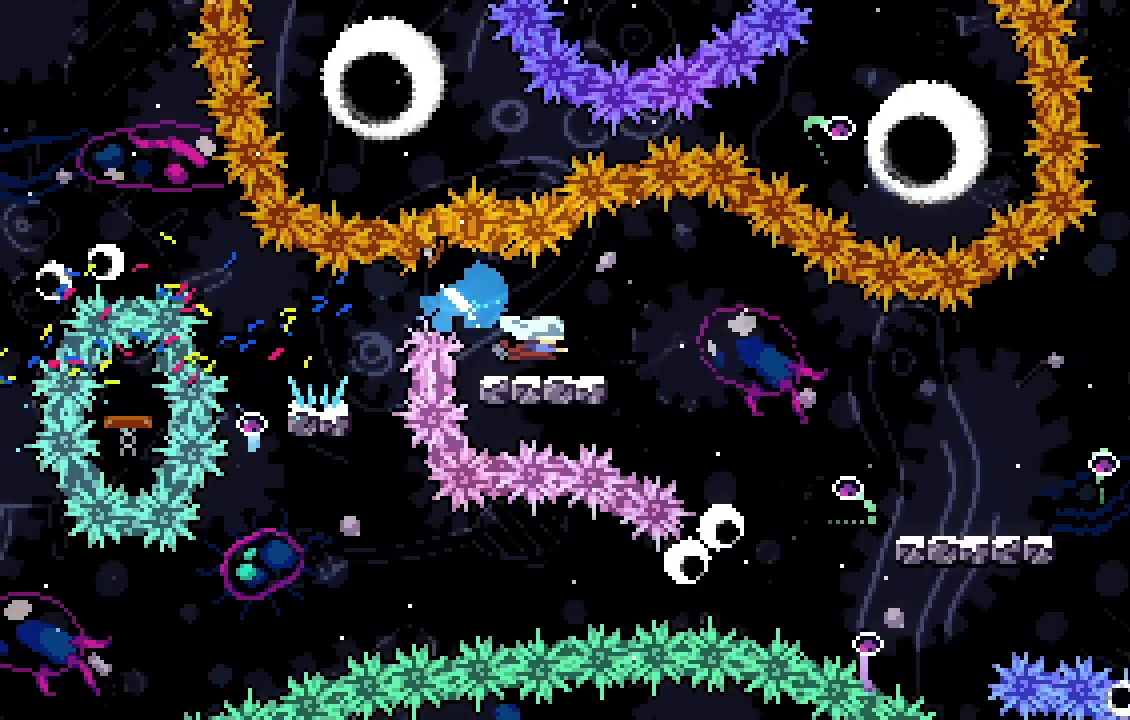
{"keys": ["d", "jump", "s"], "events": [[67, "grab", "up"], [100, "dash", "down"], [100, "grab", "down"], [133, "jump", "up"], [233, "dash", "up"], [467, "grab", "up"], [467, "jump", "down"]]}
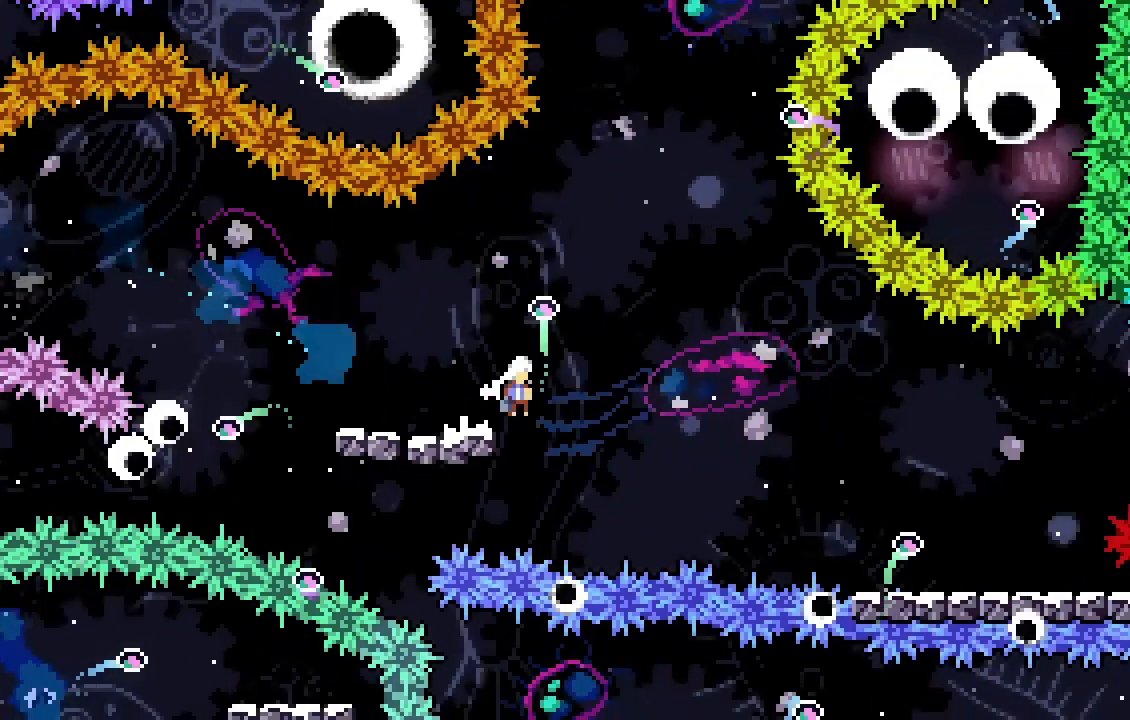
{"keys": ["d", "grab", "s"], "events": [[33, "grab", "down"], [67, "dash", "down"], [133, "jump", "up"], [167, "dash", "up"]]}
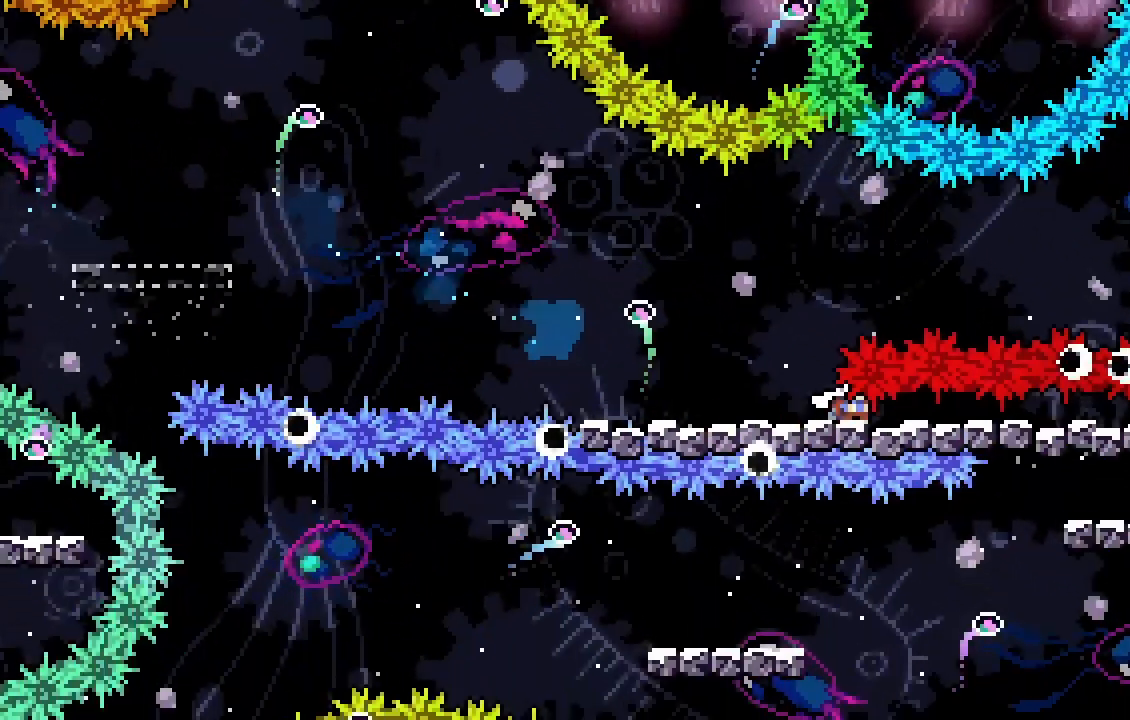
{"keys": ["a", "dash", "grab", "s"], "events": [[367, "a", "down"], [400, "d", "up"], [467, "dash", "down"]]}
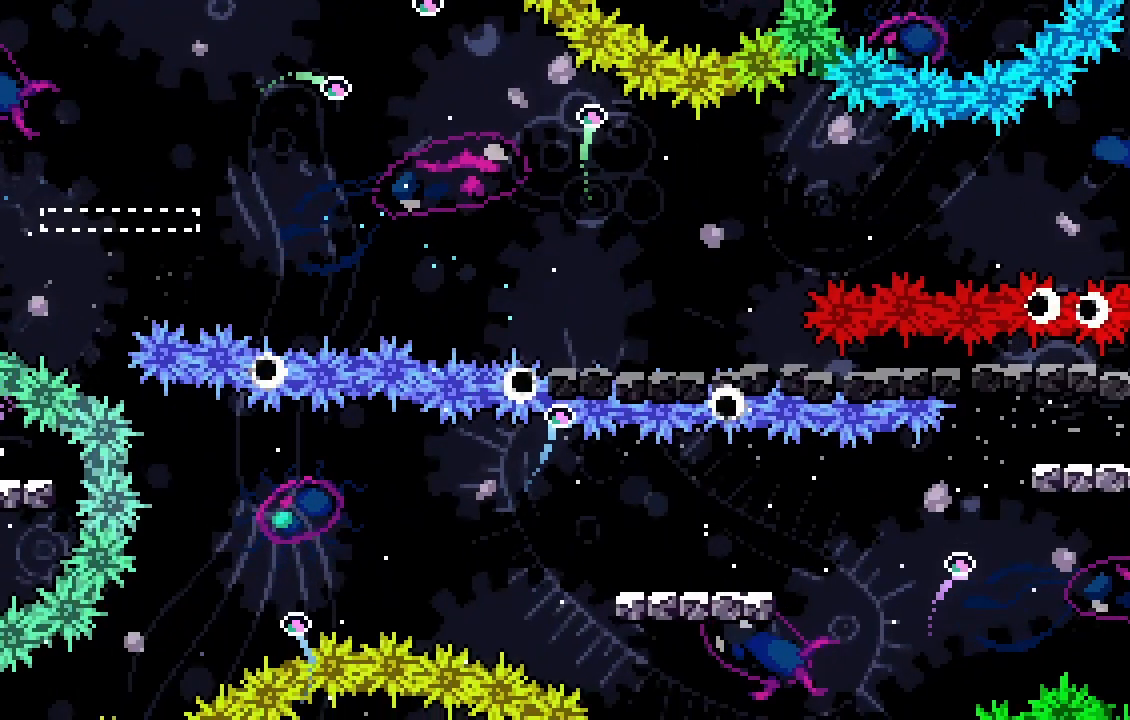
{"keys": ["a", "grab", "s"], "events": [[100, "dash", "up"], [133, "grab", "up"], [133, "jump", "down"], [200, "grab", "down"], [233, "dash", "down"], [300, "jump", "up"], [333, "dash", "up"]]}
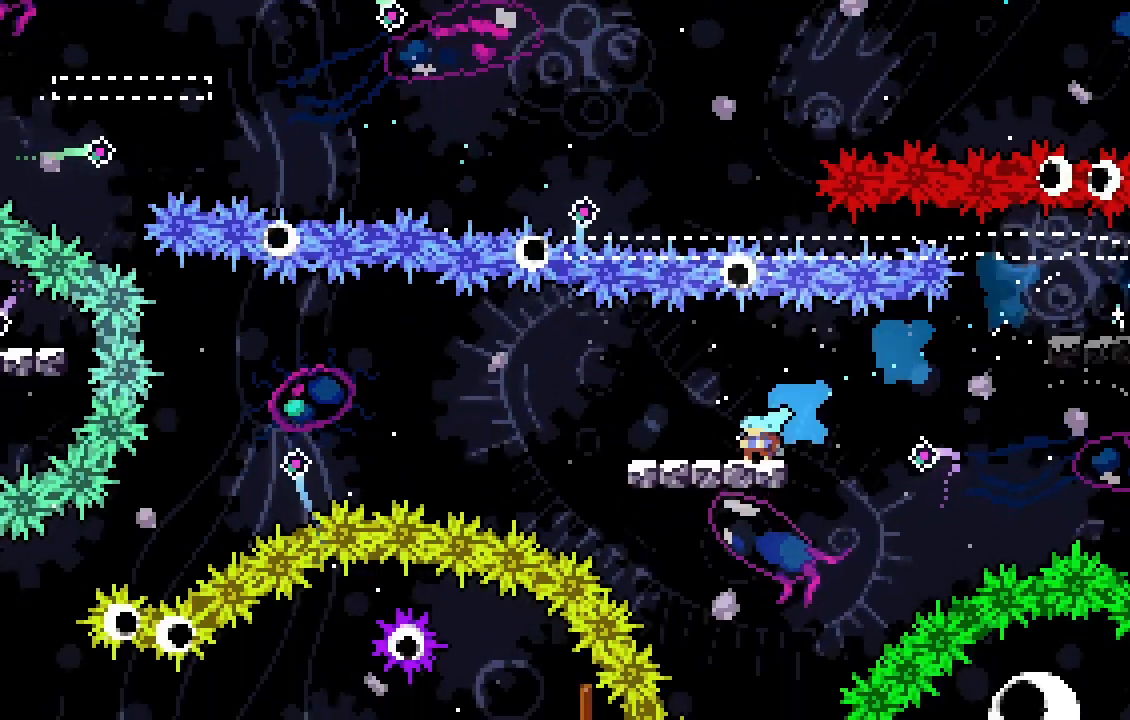
{"keys": ["a", "demo", "grab"], "events": [[33, "s", "up"], [67, "jump", "down"], [400, "jump", "up"], [433, "demo", "down"]]}
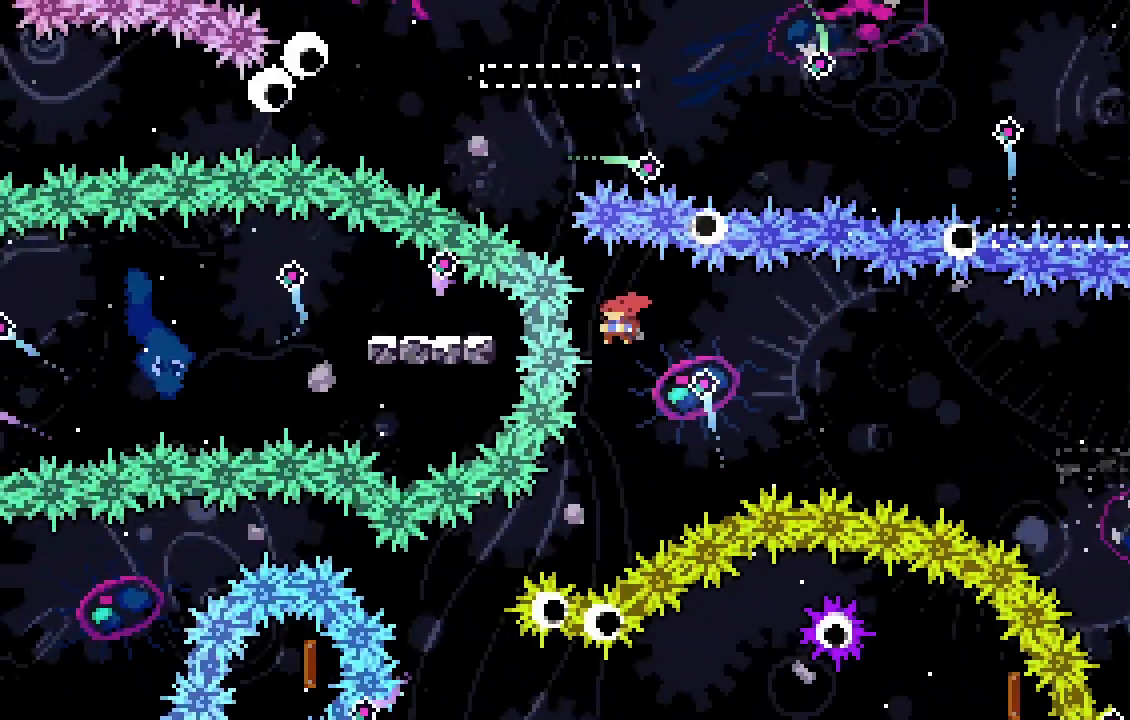
{"keys": ["a", "grab", "jump"], "events": [[67, "demo", "up"], [133, "jump", "down"]]}